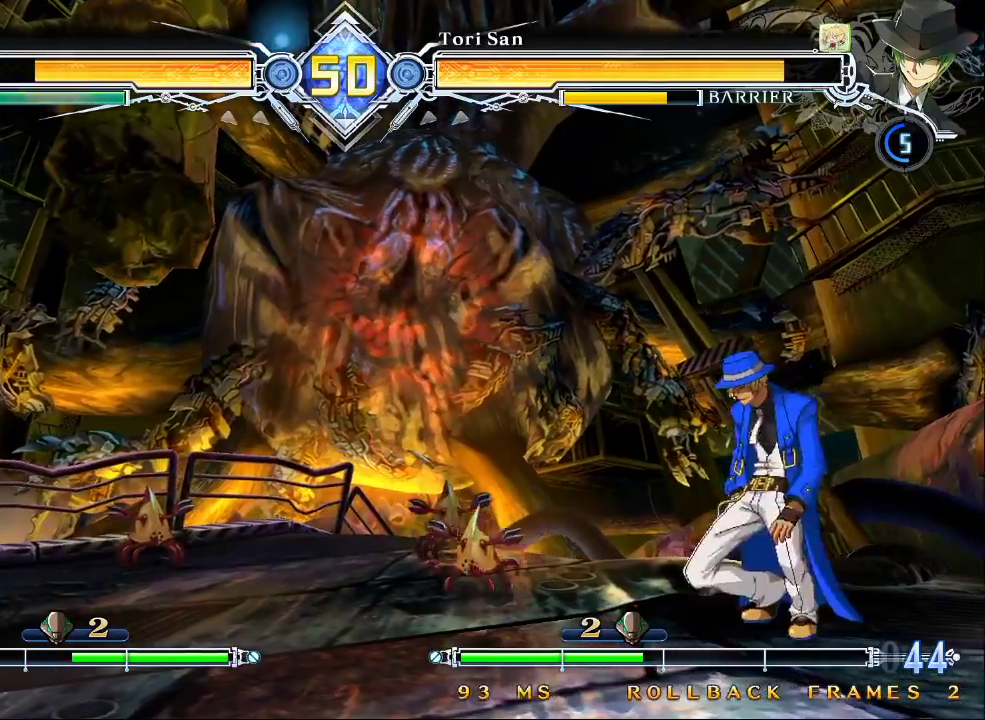
Gameplay with a controller (arcade stick); each line is a JSON object with the inputs held at the frame after it (dt_ms = milliseconds from this image to that frame). "events" lists button and stick changes between this image and that frame as [ms after this image, input, new state], when the widget could be followed in between. Not read: L3 R3.
{"dt_ms": 500, "buttons": [], "left_stick": "center"}
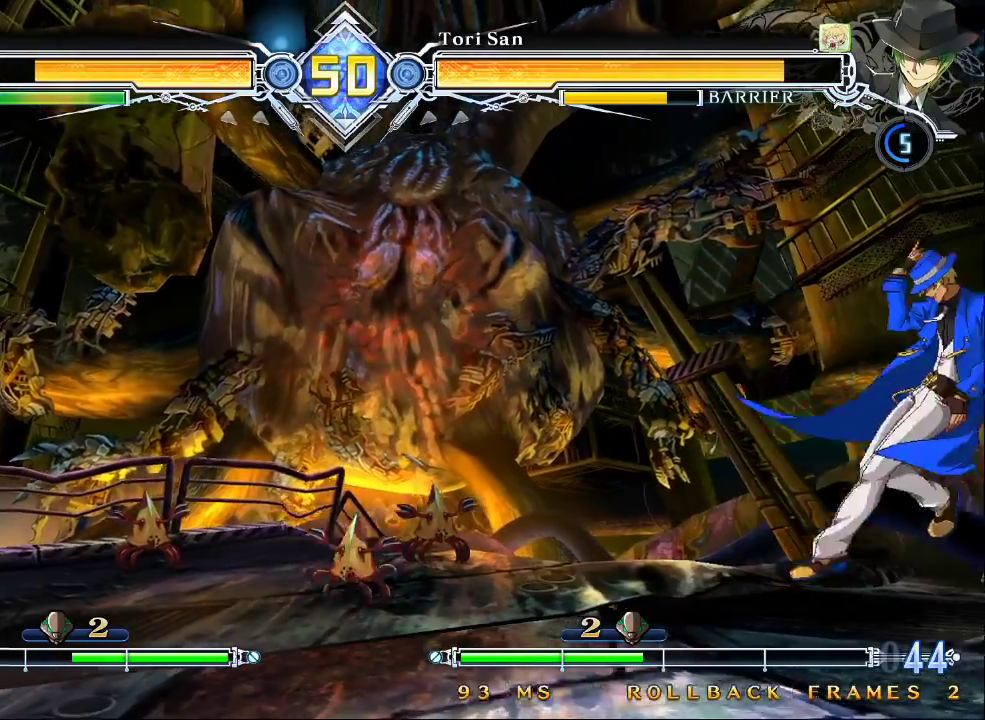
{"dt_ms": 1000, "buttons": [], "left_stick": "down-right"}
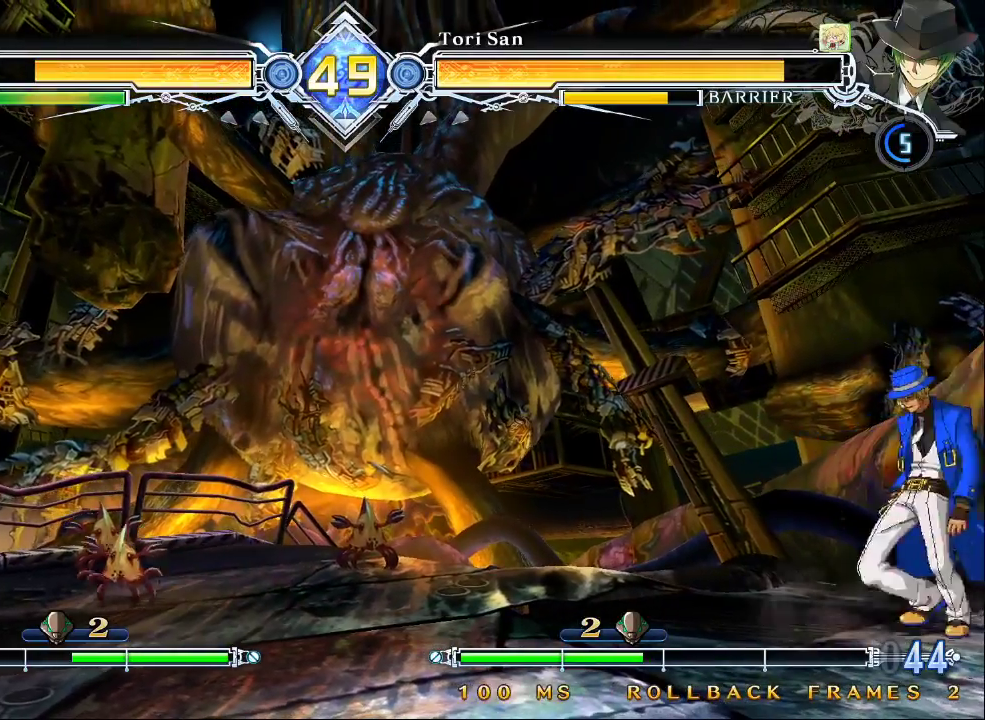
{"dt_ms": 500, "buttons": [], "left_stick": "center", "events": [[467, "left_stick", "center"]]}
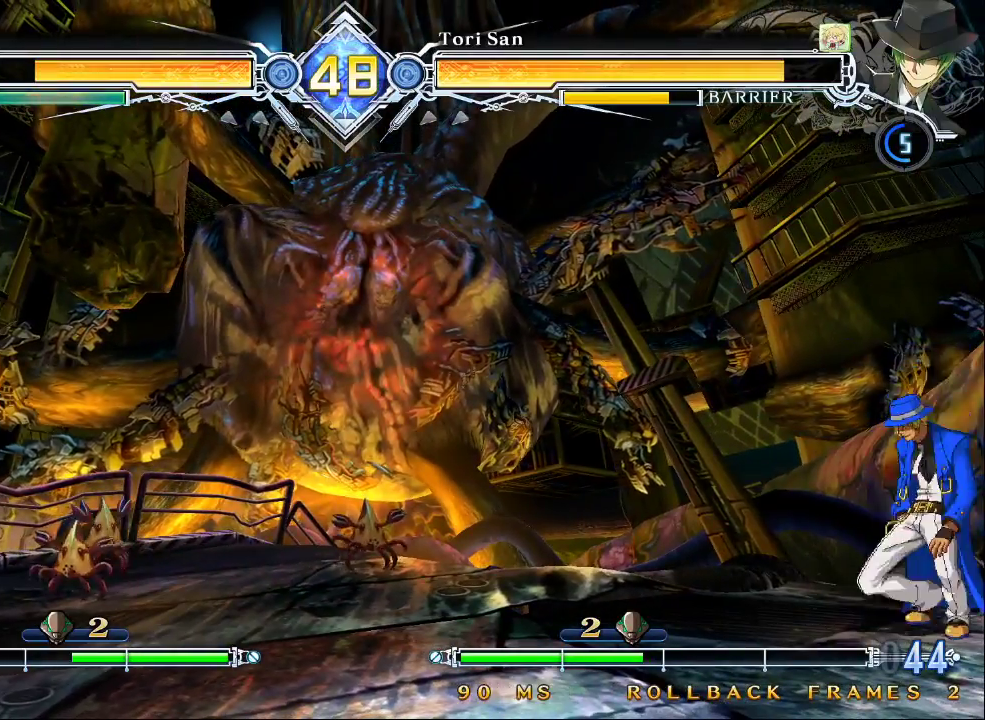
{"dt_ms": 1000, "buttons": [], "left_stick": "center"}
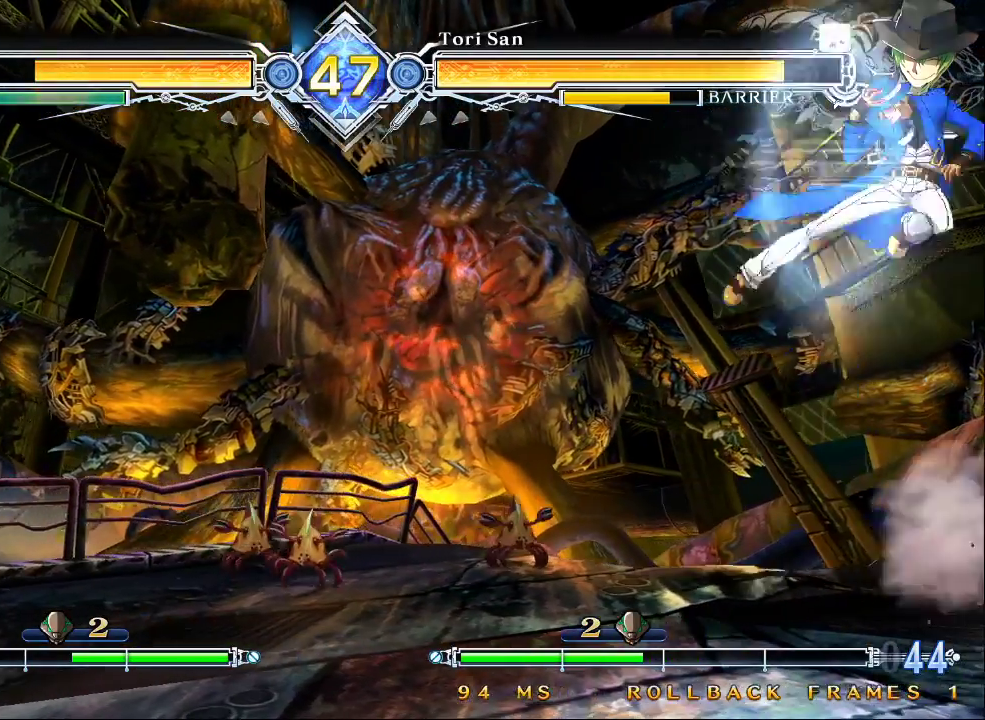
{"dt_ms": 500, "buttons": [], "left_stick": "center", "events": []}
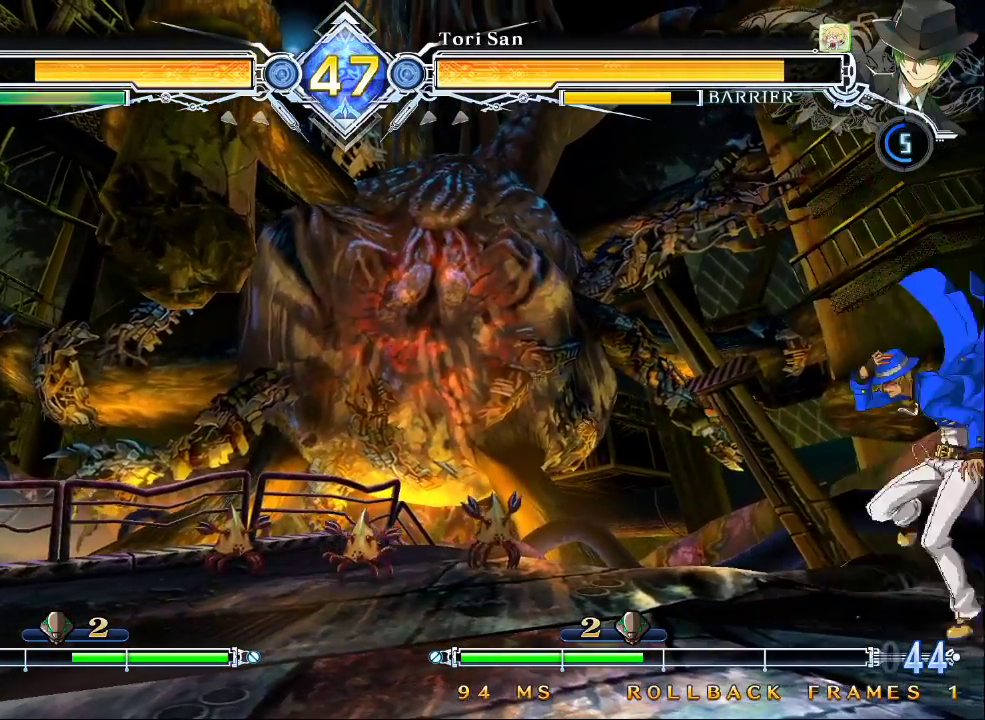
{"dt_ms": 500, "buttons": [], "left_stick": "center"}
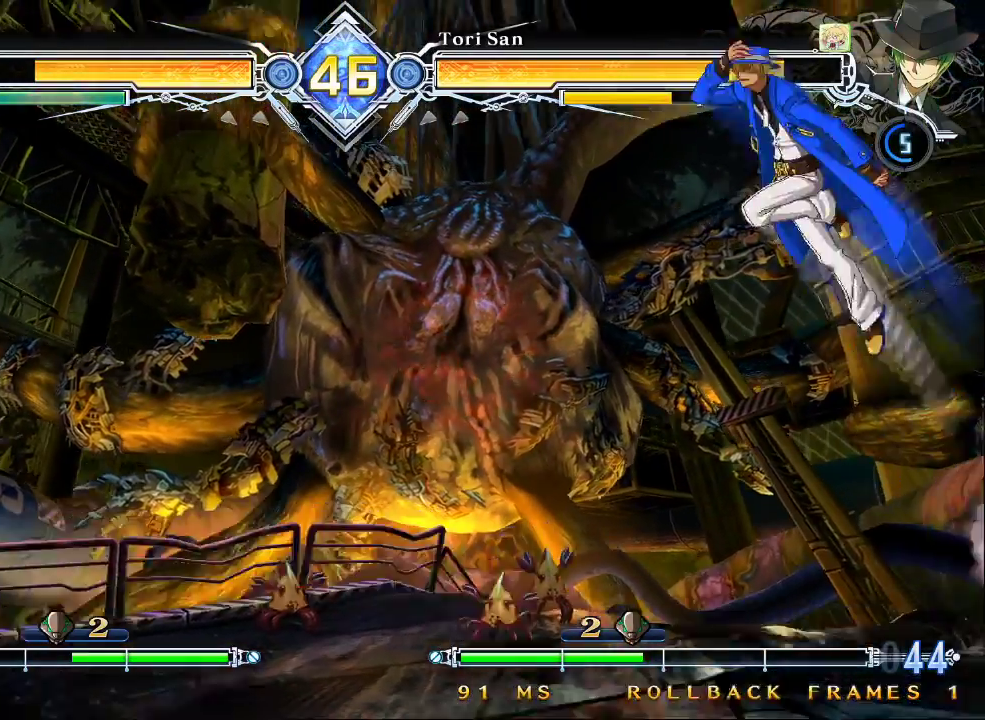
{"dt_ms": 500, "buttons": [], "left_stick": "center", "events": []}
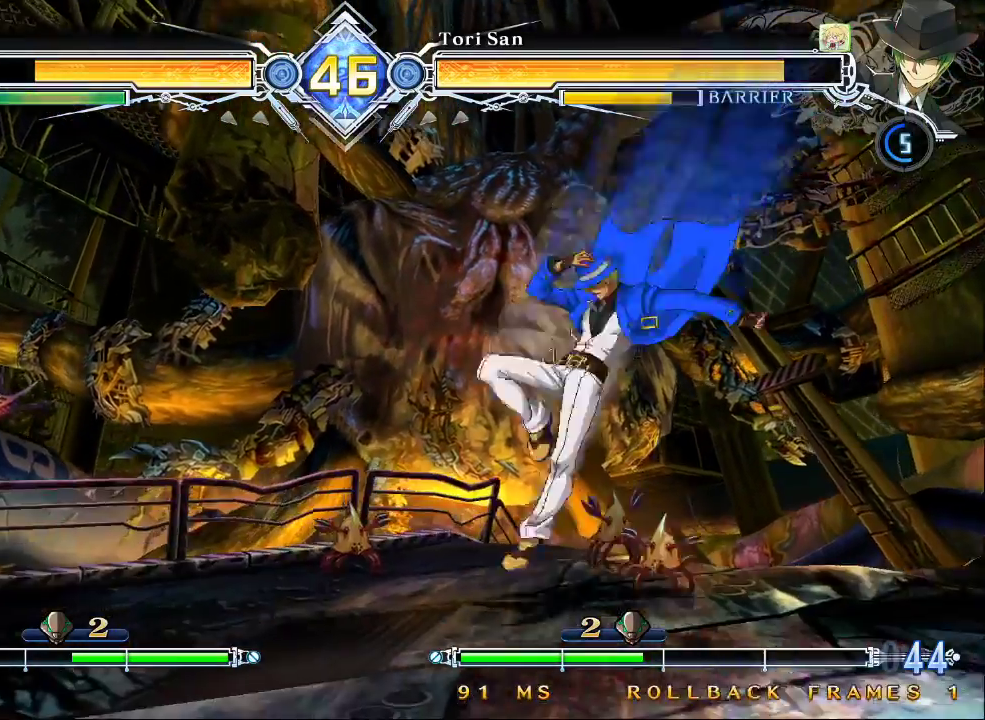
{"dt_ms": 500, "buttons": [], "left_stick": "right", "events": [[67, "left_stick", "right"]]}
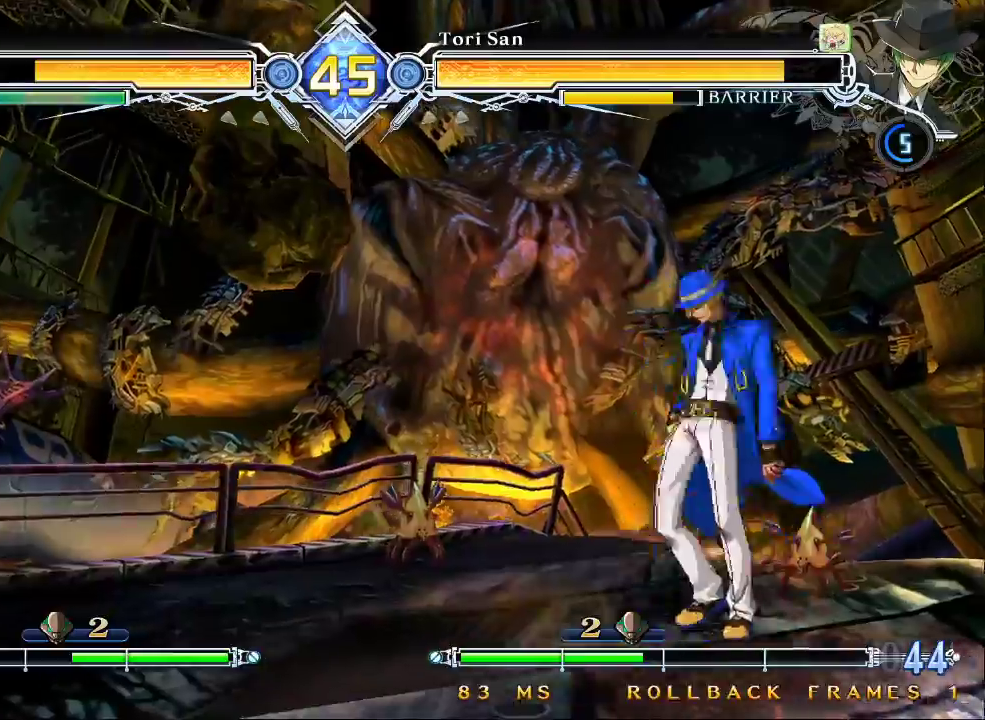
{"dt_ms": 500, "buttons": [], "left_stick": "right", "events": []}
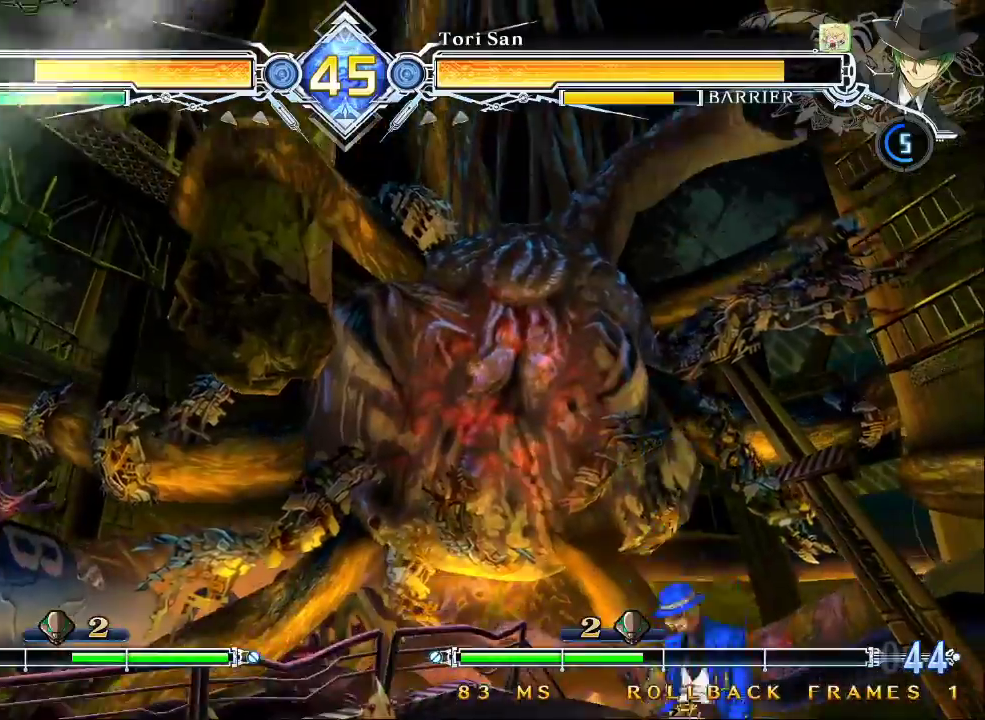
{"dt_ms": 500, "buttons": [], "left_stick": "right"}
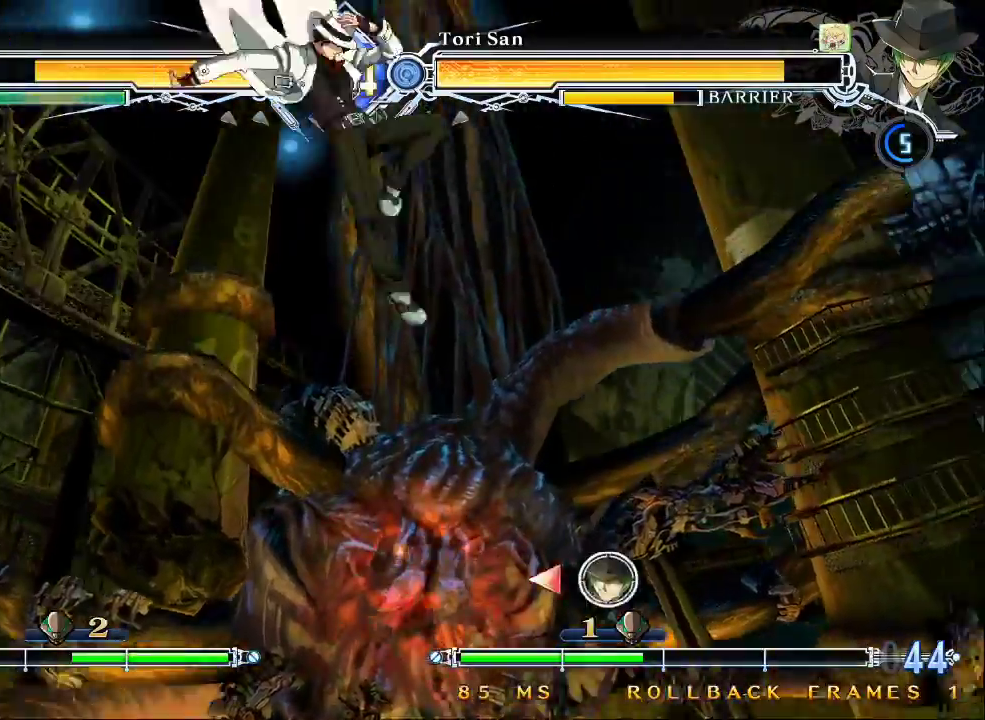
{"dt_ms": 500, "buttons": [], "left_stick": "right", "events": [[67, "left_stick", "center"], [367, "left_stick", "right"]]}
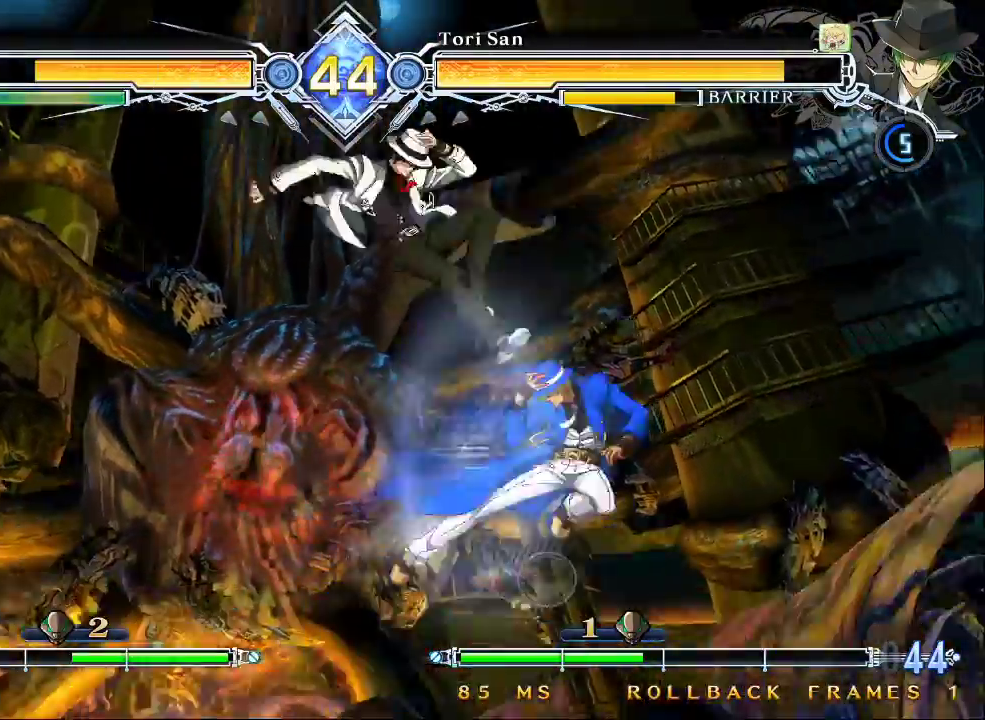
{"dt_ms": 500, "buttons": ["TRIANGLE"], "left_stick": "down", "events": [[100, "left_stick", "down"], [200, "TRIANGLE", "down"], [233, "left_stick", "center"], [300, "TRIANGLE", "up"], [367, "TRIANGLE", "down"], [467, "left_stick", "down"]]}
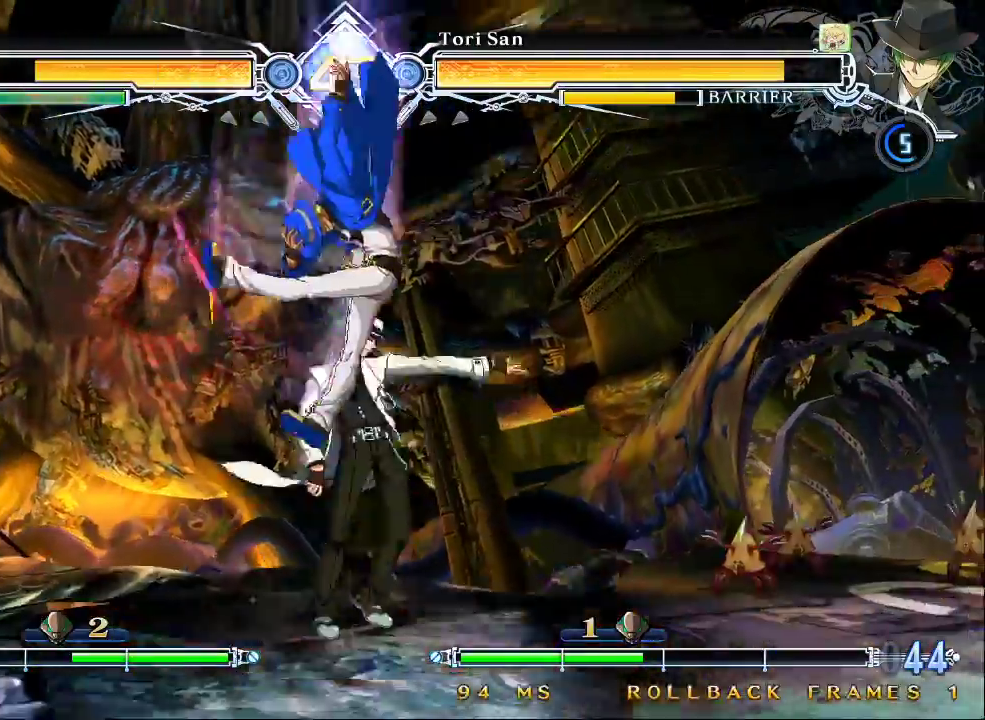
{"dt_ms": 500, "buttons": [], "left_stick": "center", "events": [[133, "left_stick", "center"], [200, "TRIANGLE", "up"]]}
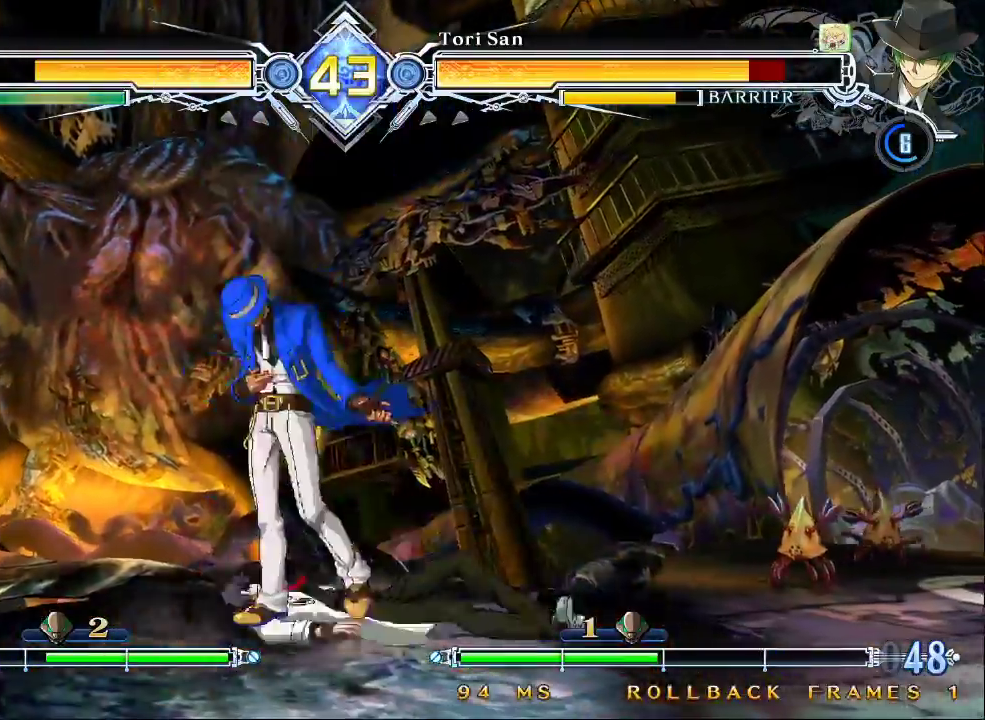
{"dt_ms": 1000, "buttons": ["CROSS"], "left_stick": "right"}
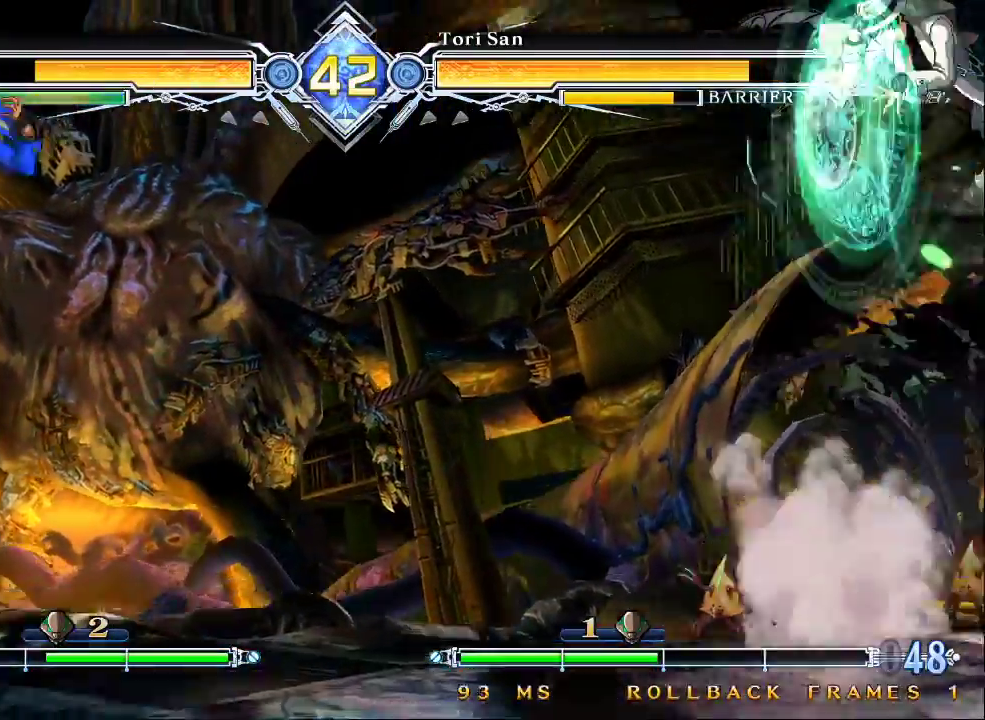
{"dt_ms": 500, "buttons": [], "left_stick": "down-left", "events": [[67, "CROSS", "up"], [67, "left_stick", "center"], [167, "CROSS", "down"], [233, "CROSS", "up"], [300, "left_stick", "down"], [400, "left_stick", "down-left"]]}
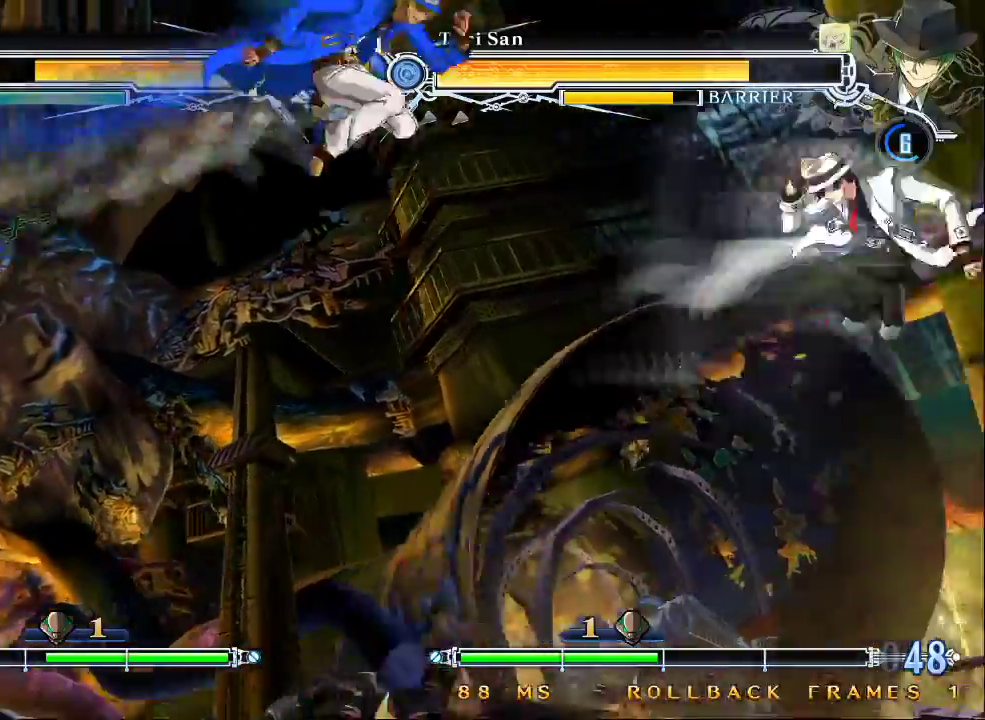
{"dt_ms": 500, "buttons": [], "left_stick": "left", "events": [[33, "left_stick", "left"], [400, "SQUARE", "down"], [500, "SQUARE", "up"]]}
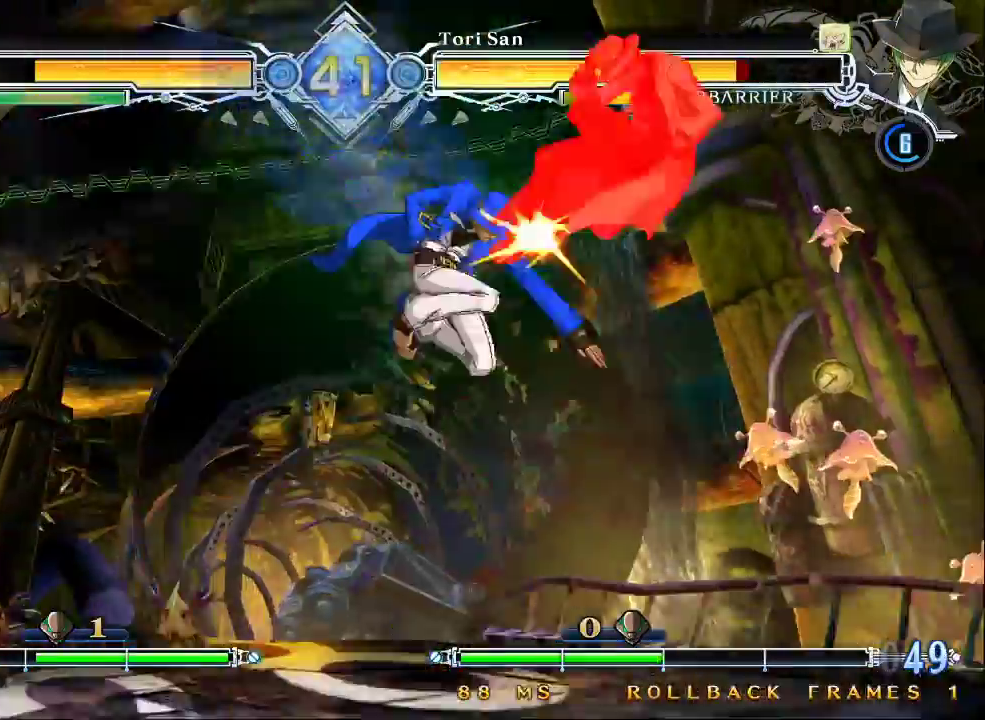
{"dt_ms": 500, "buttons": [], "left_stick": "center", "events": [[67, "left_stick", "center"], [200, "left_stick", "right"], [267, "left_stick", "center"], [333, "left_stick", "right"], [400, "left_stick", "center"]]}
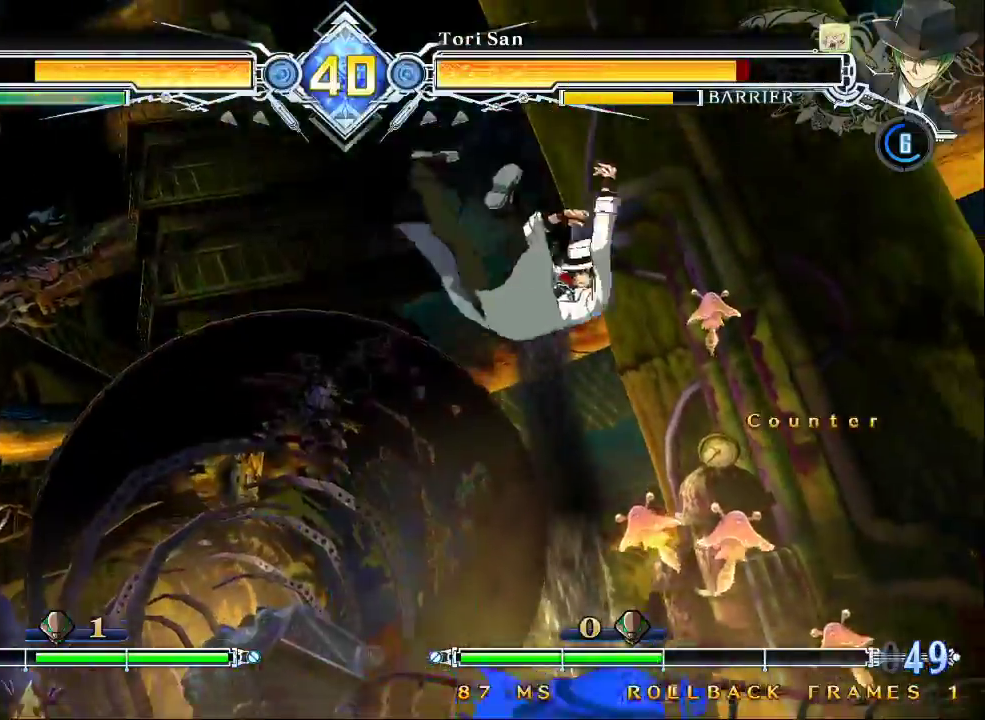
{"dt_ms": 500, "buttons": [], "left_stick": "center", "events": [[200, "R1", "down"], [200, "left_stick", "down"], [333, "left_stick", "center"], [400, "R1", "up"]]}
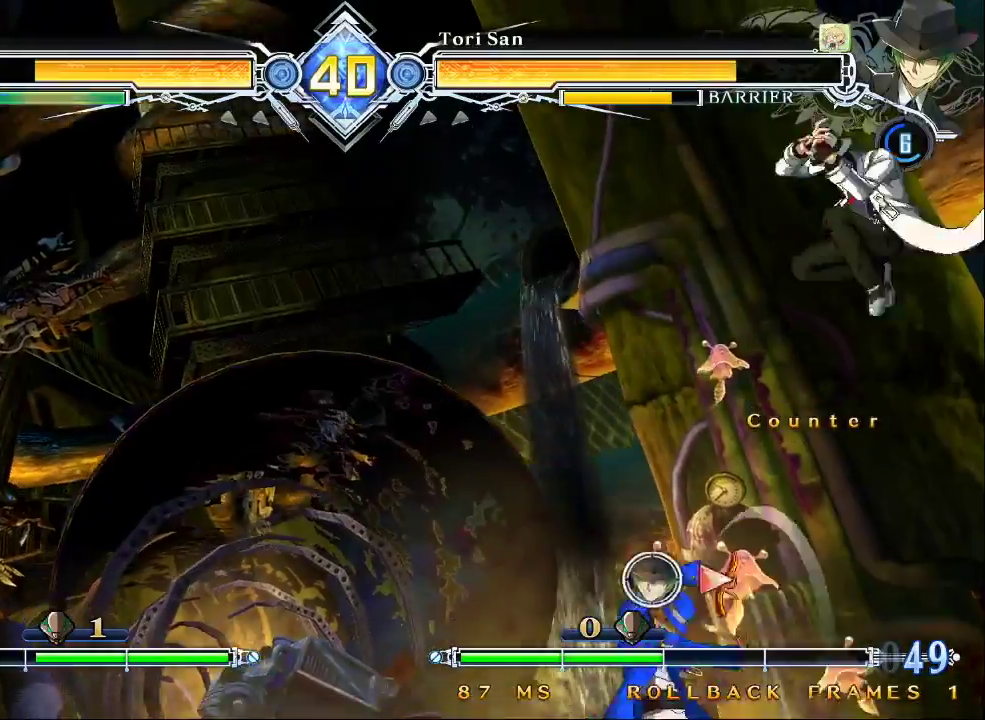
{"dt_ms": 1000, "buttons": [], "left_stick": "right"}
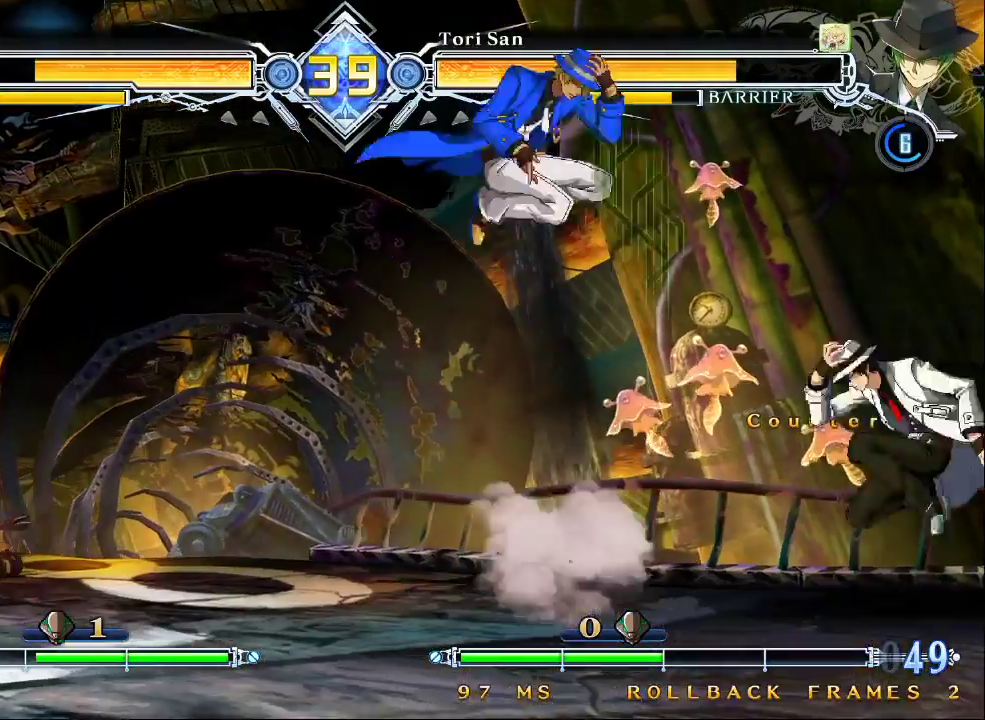
{"dt_ms": 500, "buttons": [], "left_stick": "left", "events": [[67, "left_stick", "center"], [333, "left_stick", "right"], [500, "left_stick", "left"]]}
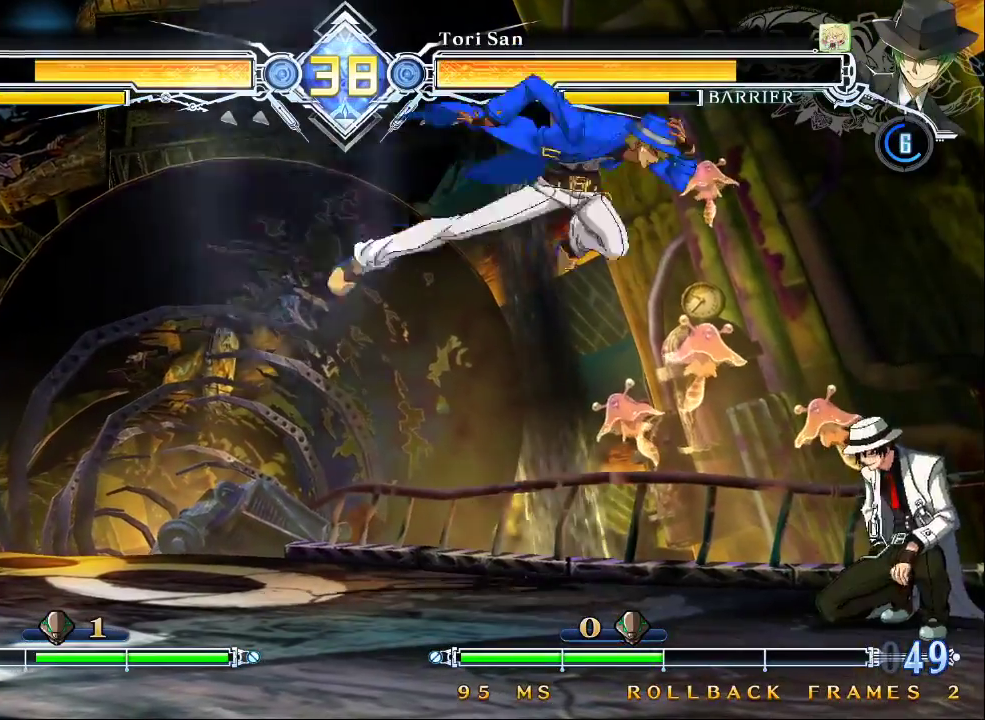
{"dt_ms": 500, "buttons": [], "left_stick": "right", "events": [[67, "left_stick", "down-left"], [133, "SQUARE", "down"], [300, "SQUARE", "up"], [367, "left_stick", "center"], [467, "left_stick", "right"]]}
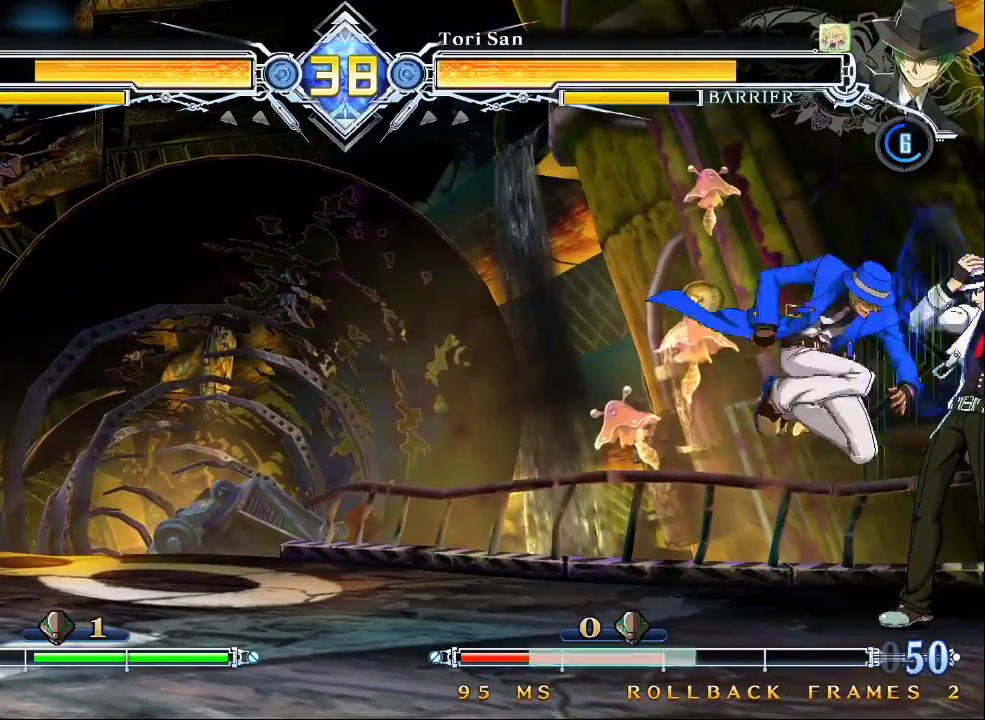
{"dt_ms": 500, "buttons": [], "left_stick": "center", "events": [[67, "left_stick", "down-right"], [133, "SQUARE", "down"], [233, "SQUARE", "up"], [267, "left_stick", "center"], [367, "left_stick", "down"], [500, "left_stick", "center"]]}
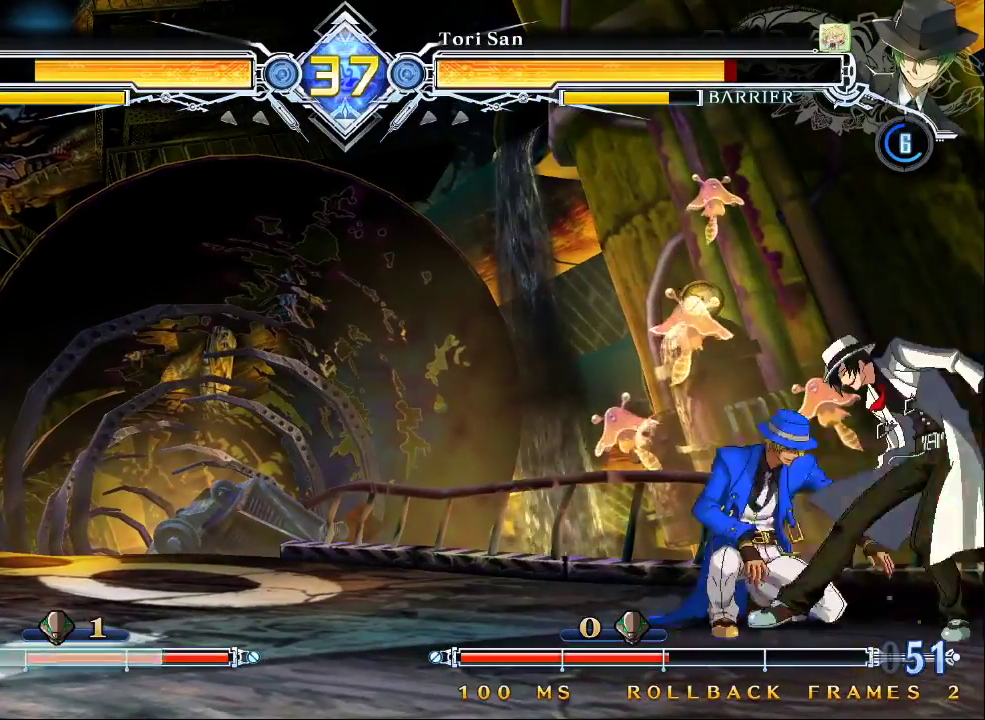
{"dt_ms": 500, "buttons": [], "left_stick": "center", "events": [[33, "R1", "down"], [133, "R1", "up"]]}
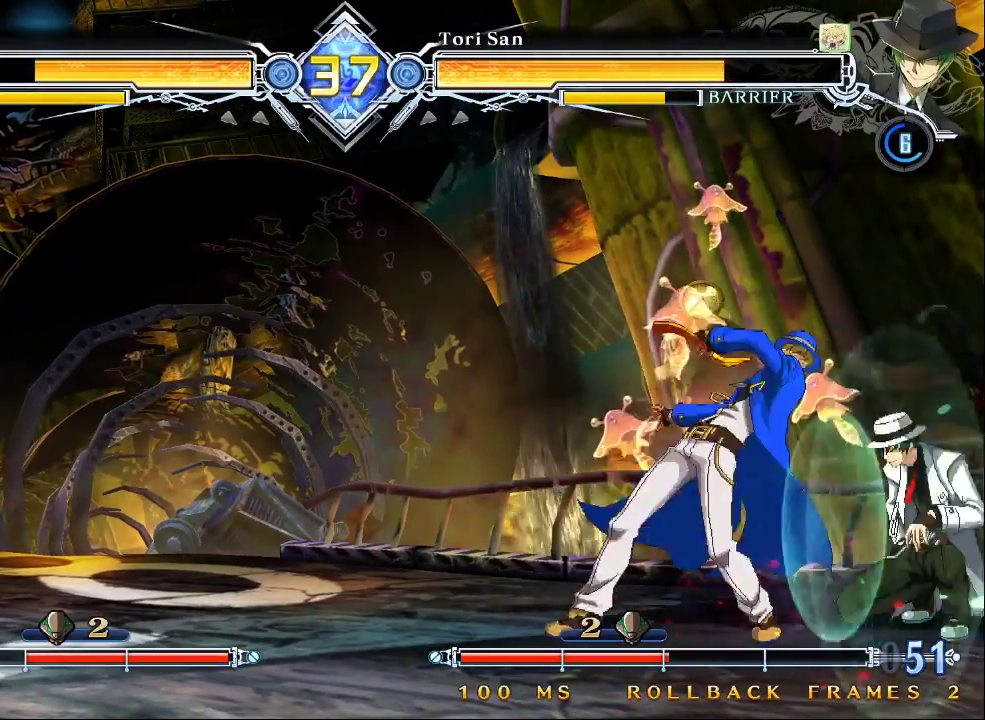
{"dt_ms": 500, "buttons": [], "left_stick": "left", "events": [[133, "left_stick", "down-left"], [200, "left_stick", "up-left"], [400, "left_stick", "left"]]}